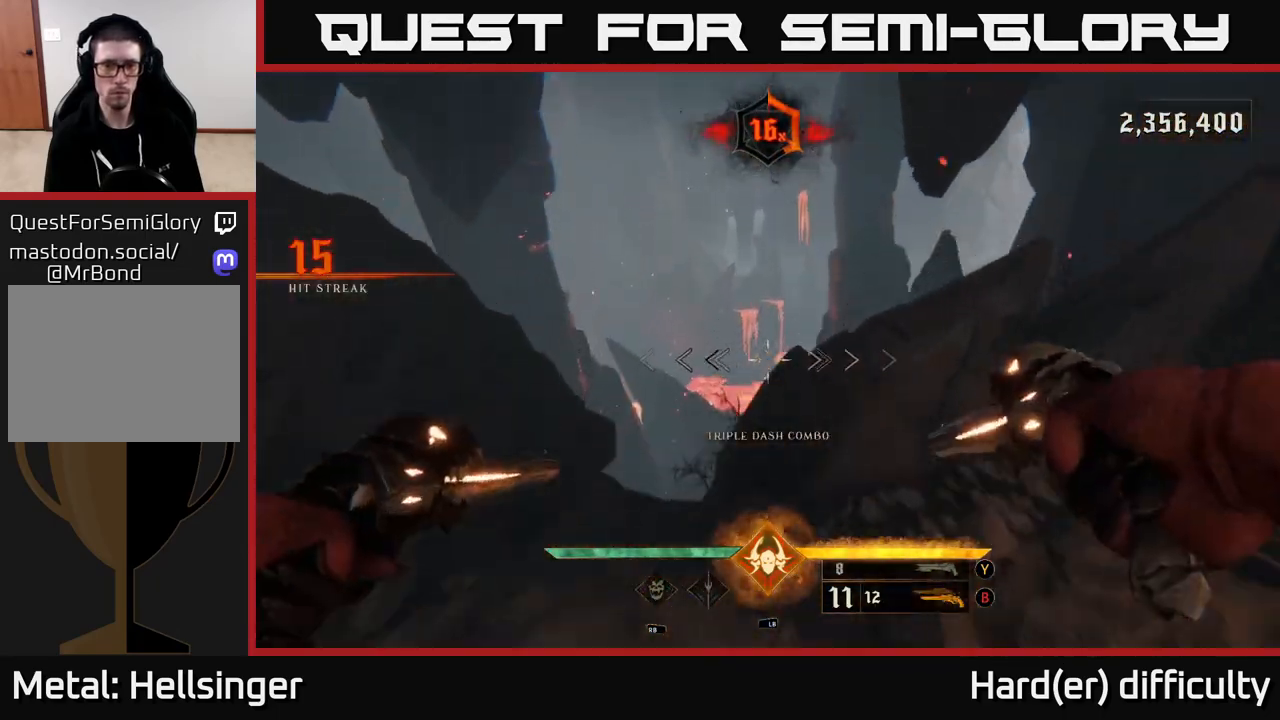
Gameplay with a controller (Xbox layout); each line is a JSON object with the inputs held at the frame after it. "events" lists button and stick changes between this image and that frame as [ms after this image, input, new state], when the widget could be followed in between.
{"buttons": [], "left_stick": "down", "right_stick": "down", "events": [[33, "A", "up"], [117, "right_stick", "down"], [217, "left_stick", "up"], [317, "left_stick", "center"], [483, "left_stick", "down"]]}
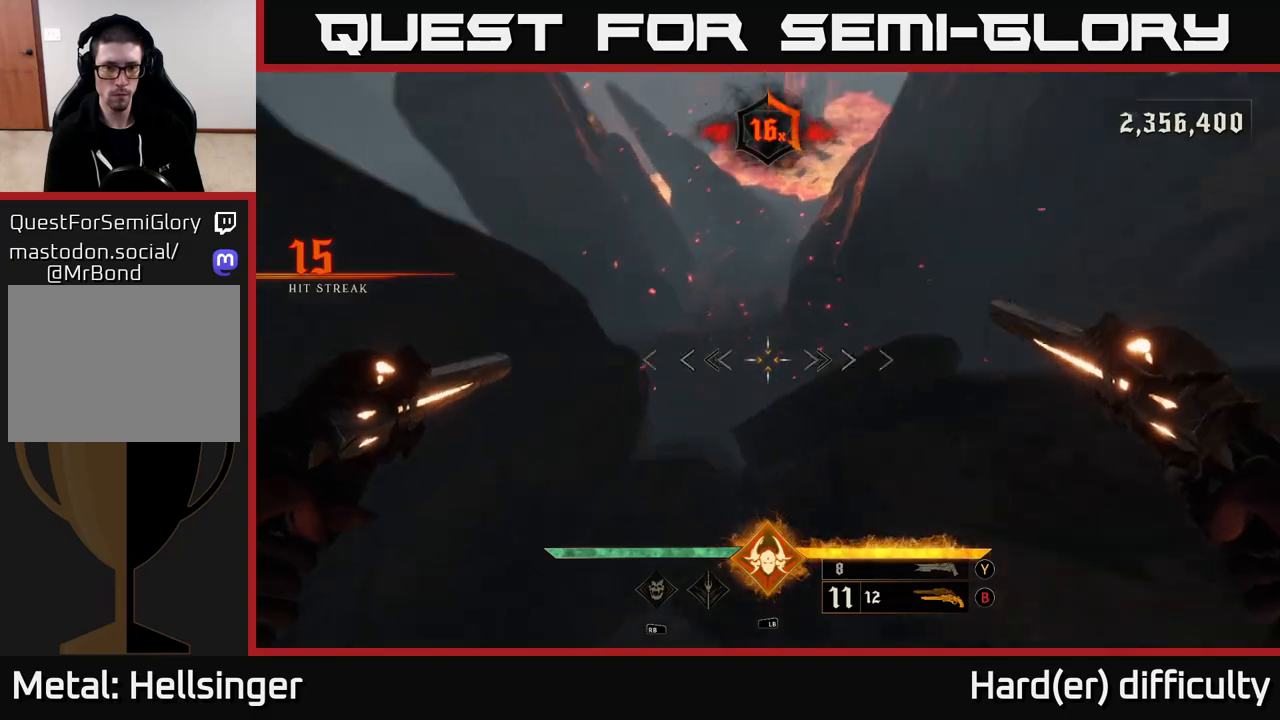
{"buttons": [], "left_stick": "left", "right_stick": "up-left", "events": [[33, "right_stick", "left"], [100, "left_stick", "down-left"], [267, "right_stick", "up-left"], [283, "left_stick", "left"], [333, "L2", "down"], [467, "L2", "up"]]}
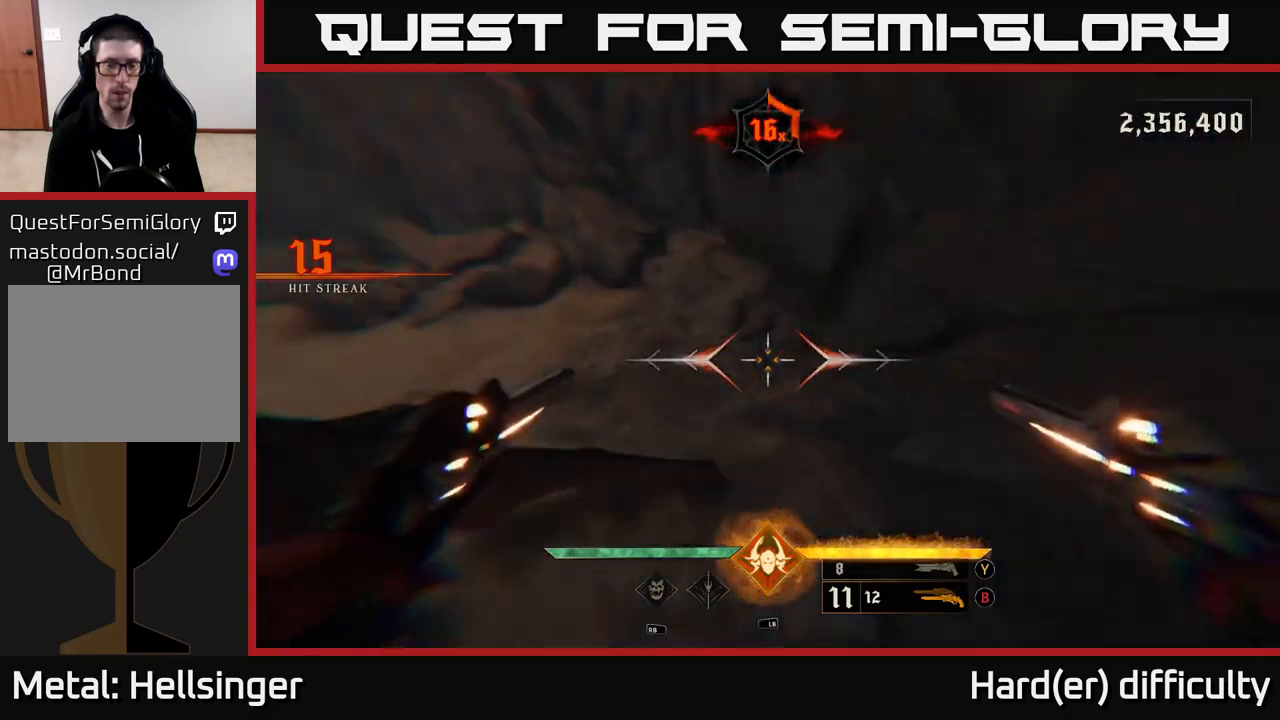
{"buttons": [], "left_stick": "up", "right_stick": "up-left", "events": [[250, "left_stick", "up-left"], [283, "L2", "down"], [350, "left_stick", "up"], [400, "L2", "up"]]}
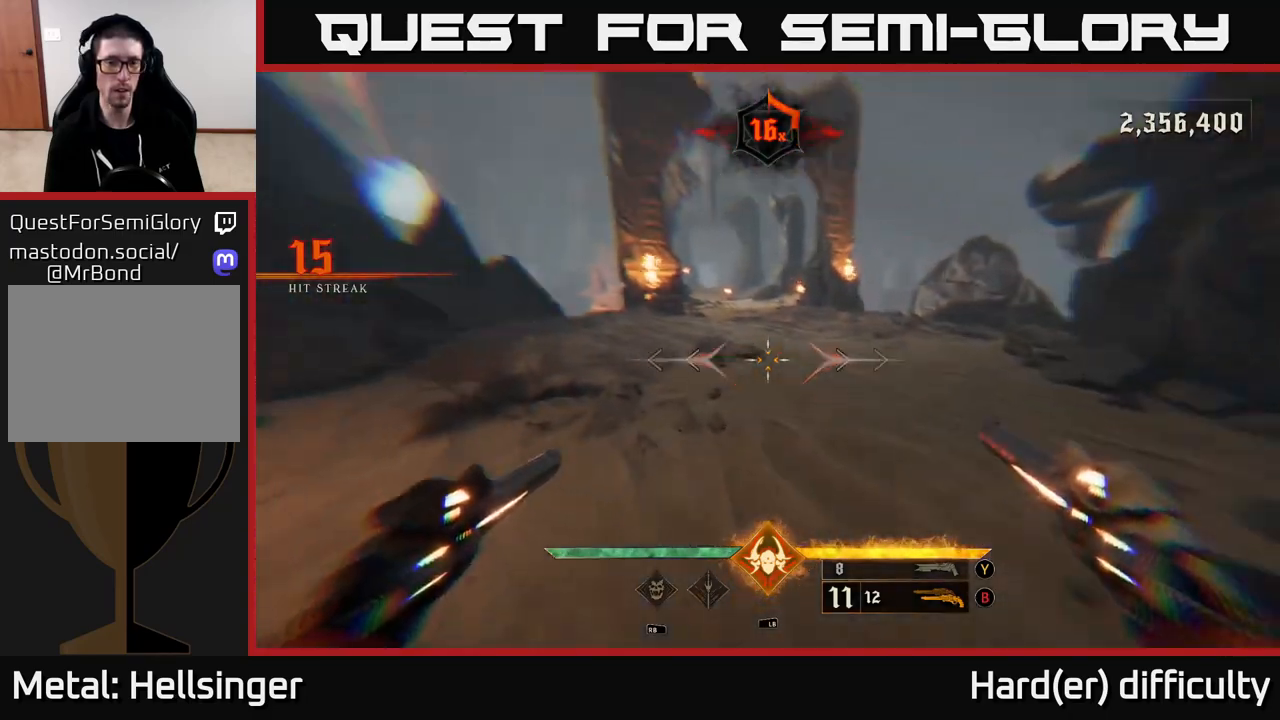
{"buttons": [], "left_stick": "up", "right_stick": "down-right", "events": [[133, "right_stick", "center"], [217, "L2", "down"], [317, "L2", "up"], [367, "right_stick", "down-right"]]}
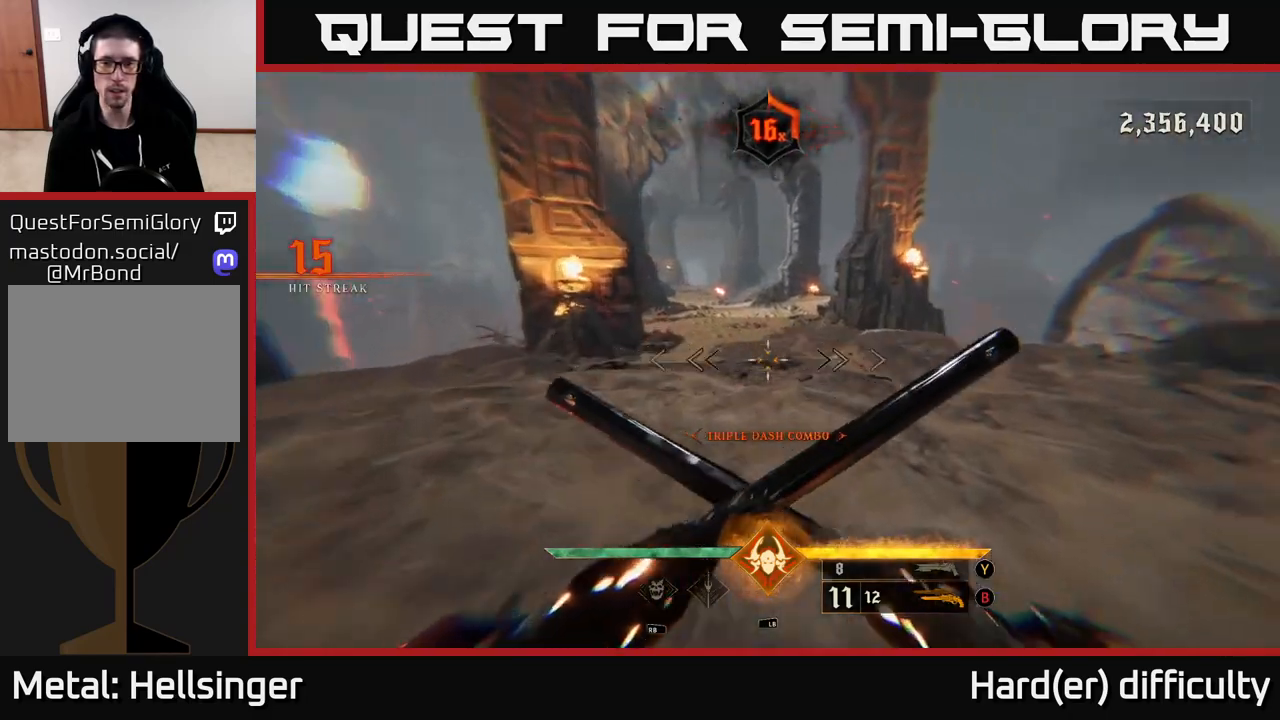
{"buttons": [], "left_stick": "up", "right_stick": "center", "events": [[167, "L2", "down"], [250, "right_stick", "center"], [267, "L2", "up"]]}
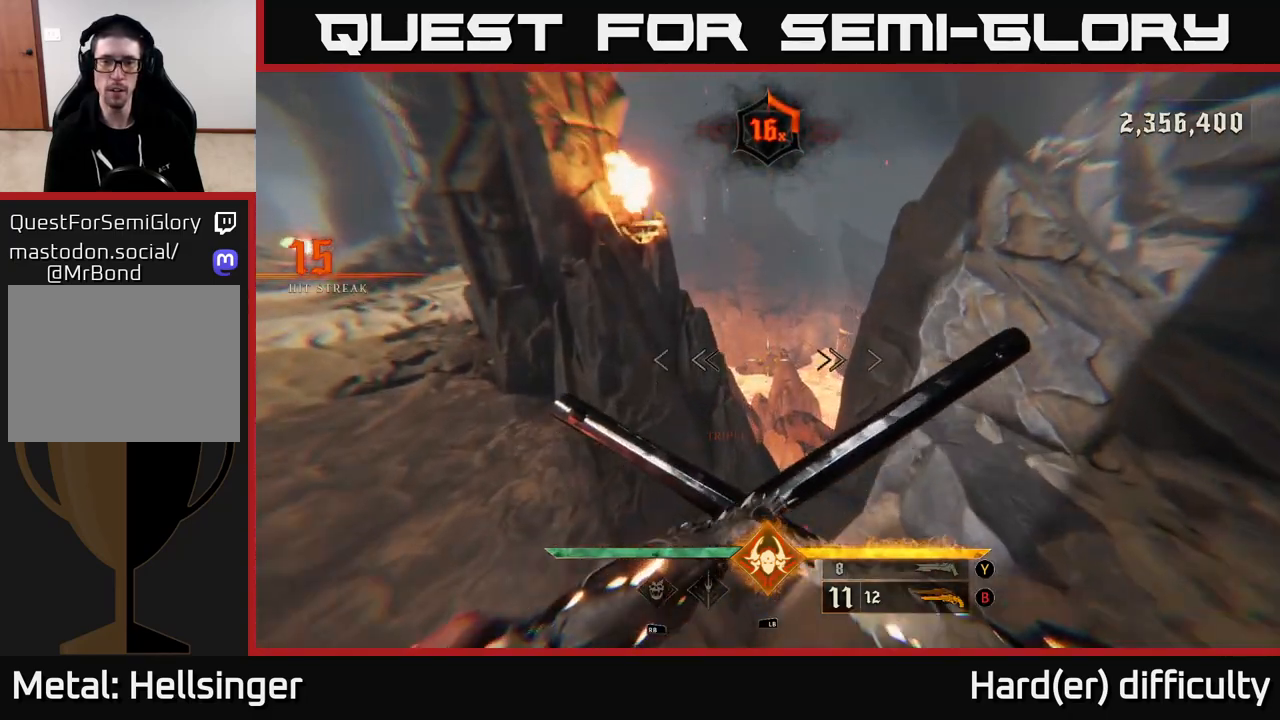
{"buttons": [], "left_stick": "left", "right_stick": "up-left", "events": [[17, "right_stick", "down"], [133, "L2", "down"], [217, "L2", "up"], [217, "left_stick", "left"], [250, "right_stick", "left"], [367, "right_stick", "up-left"]]}
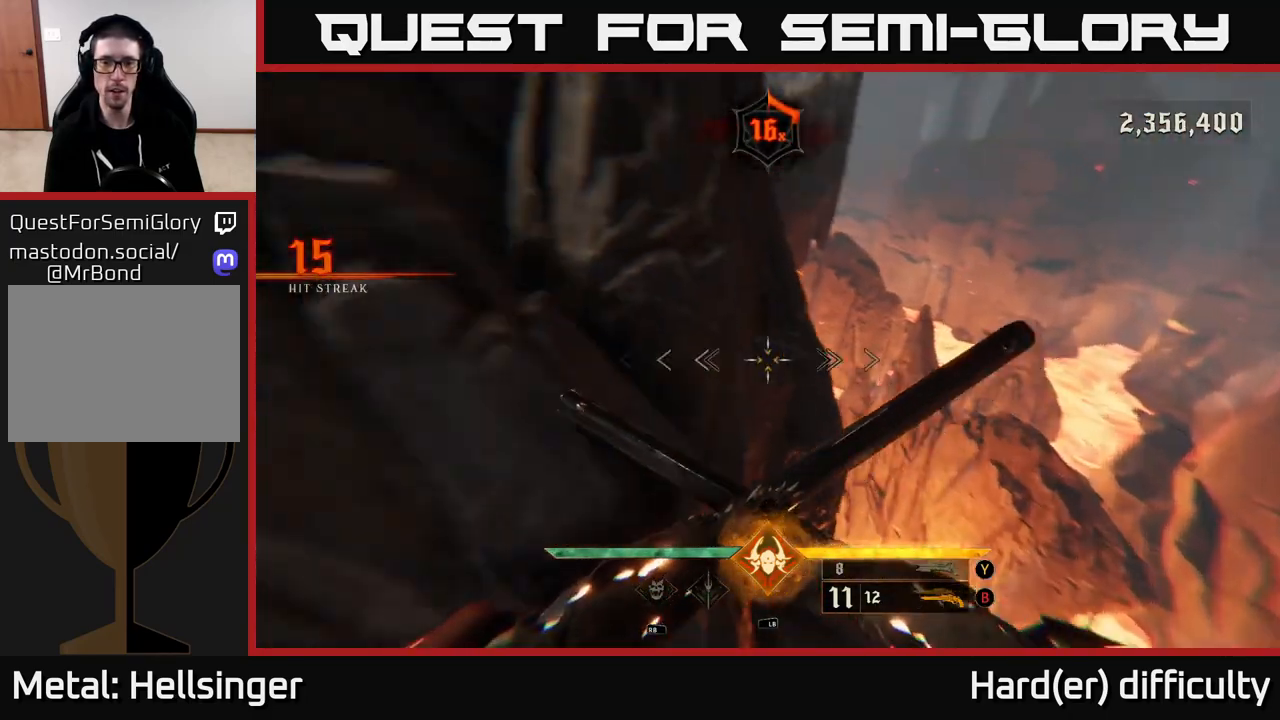
{"buttons": [], "left_stick": "left", "right_stick": "center", "events": [[67, "L2", "down"], [83, "right_stick", "center"], [100, "A", "down"], [183, "L2", "up"], [233, "A", "up"]]}
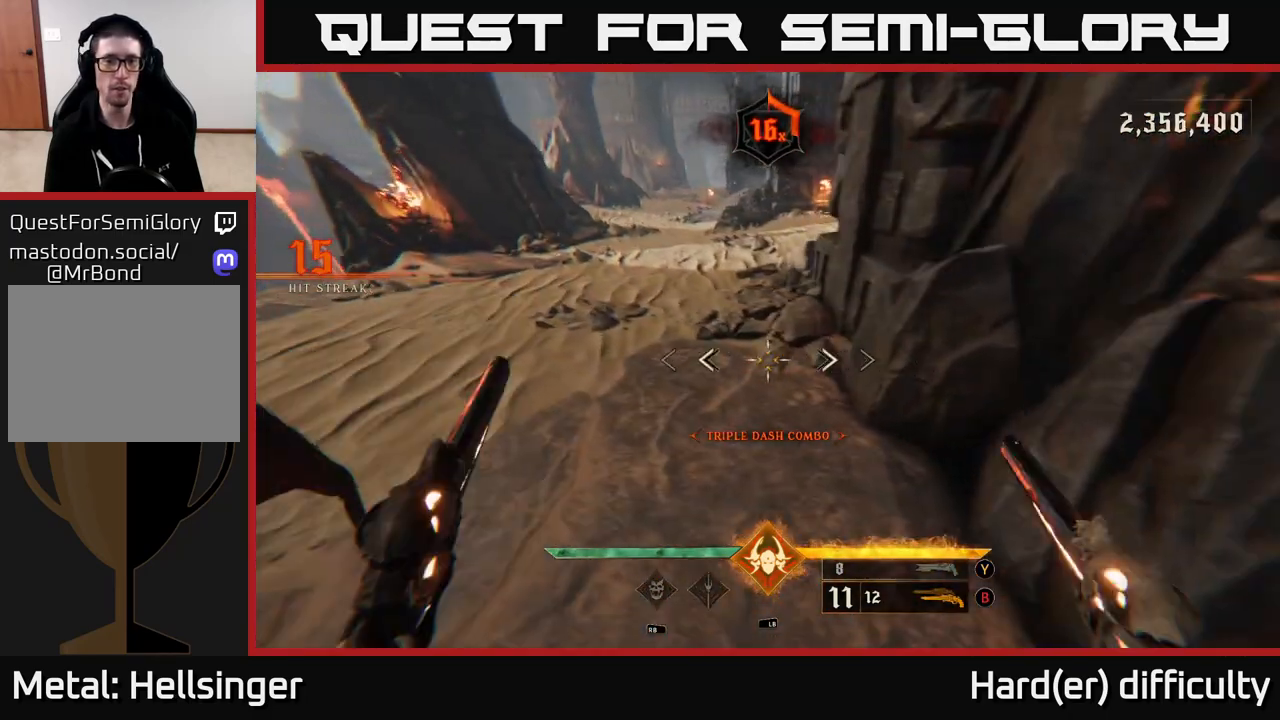
{"buttons": [], "left_stick": "up", "right_stick": "up-left", "events": [[83, "right_stick", "up"], [100, "L2", "down"], [117, "left_stick", "up"], [233, "L2", "up"], [233, "right_stick", "center"], [433, "right_stick", "up-left"]]}
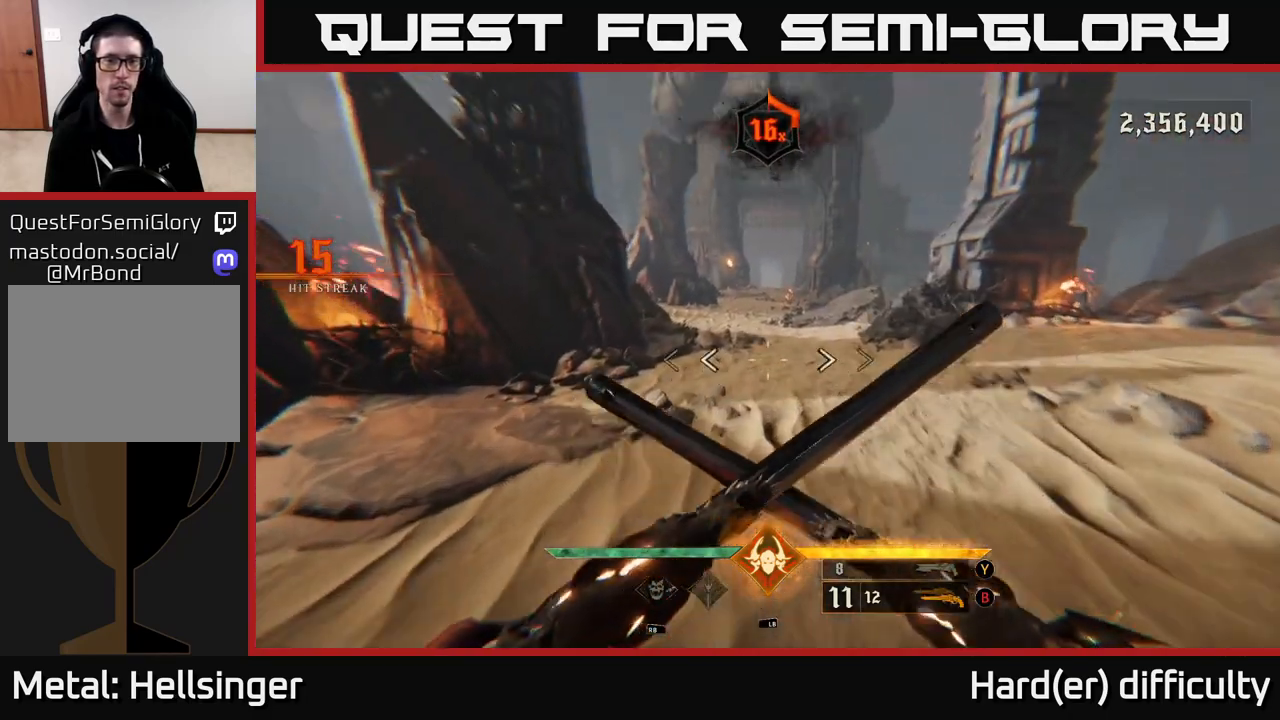
{"buttons": [], "left_stick": "up", "right_stick": "center", "events": [[83, "L2", "down"], [100, "right_stick", "center"], [167, "L2", "up"]]}
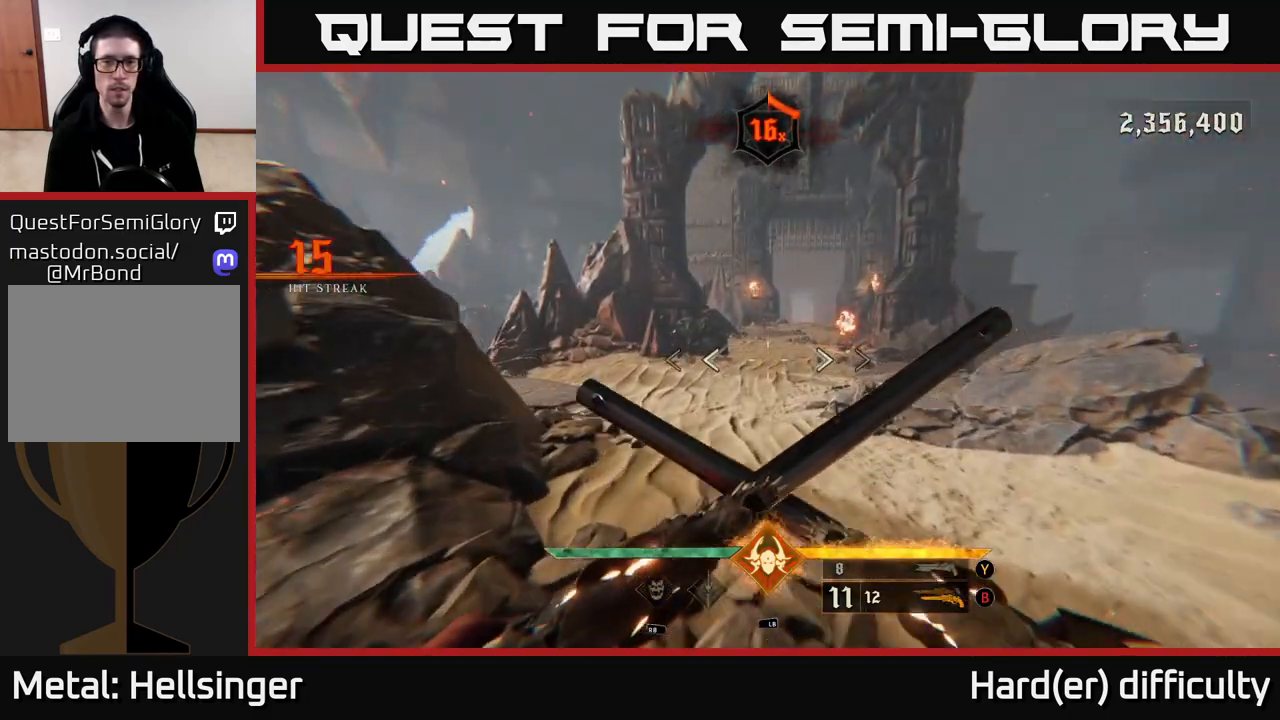
{"buttons": ["R1"], "left_stick": "up", "right_stick": "center", "events": [[33, "L2", "down"], [133, "L2", "up"], [483, "R1", "down"]]}
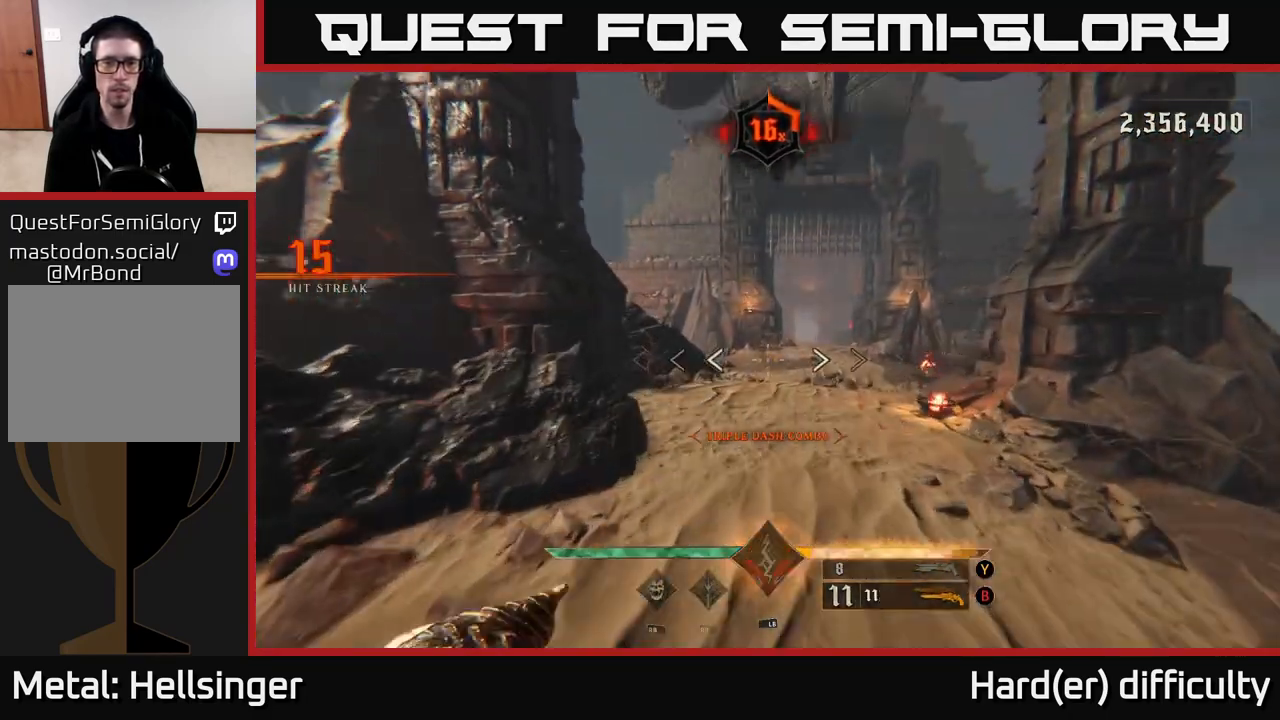
{"buttons": ["R2"], "left_stick": "up", "right_stick": "center", "events": [[67, "R1", "up"], [150, "right_stick", "up"], [267, "right_stick", "center"], [417, "R2", "down"]]}
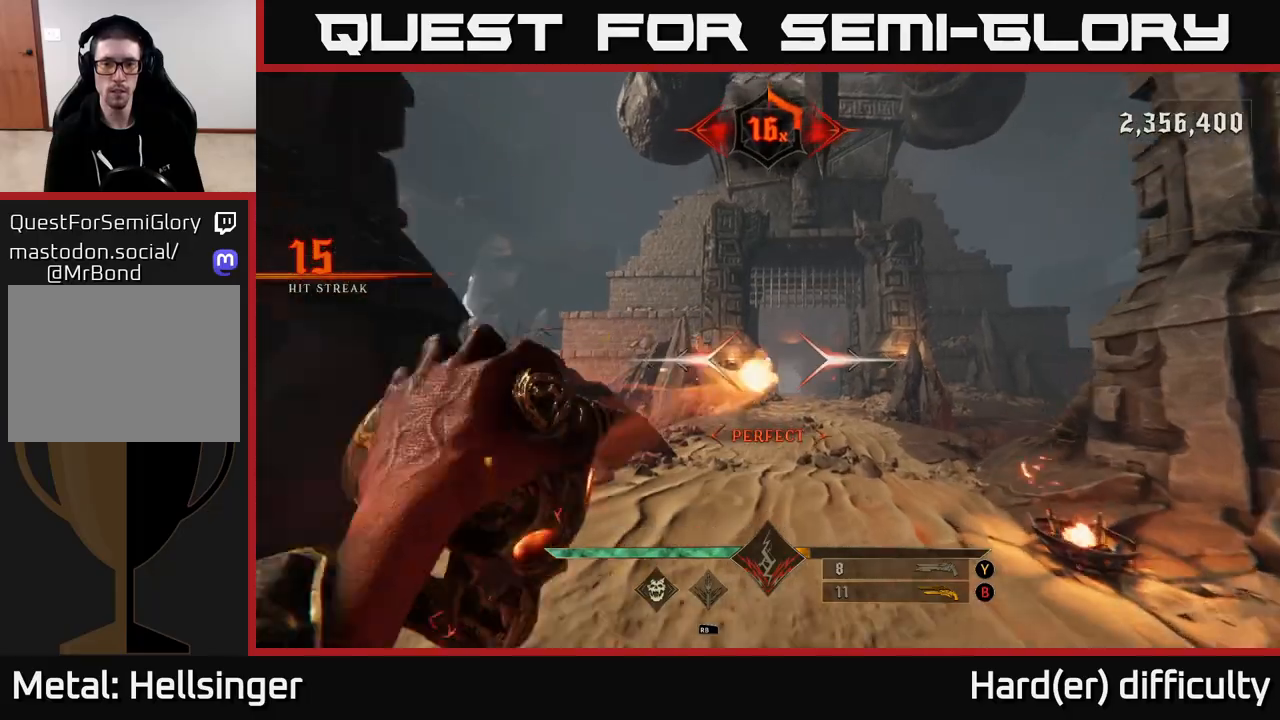
{"buttons": [], "left_stick": "up", "right_stick": "center", "events": [[17, "R2", "up"], [167, "right_stick", "down"], [317, "right_stick", "center"], [400, "R2", "down"], [467, "R2", "up"]]}
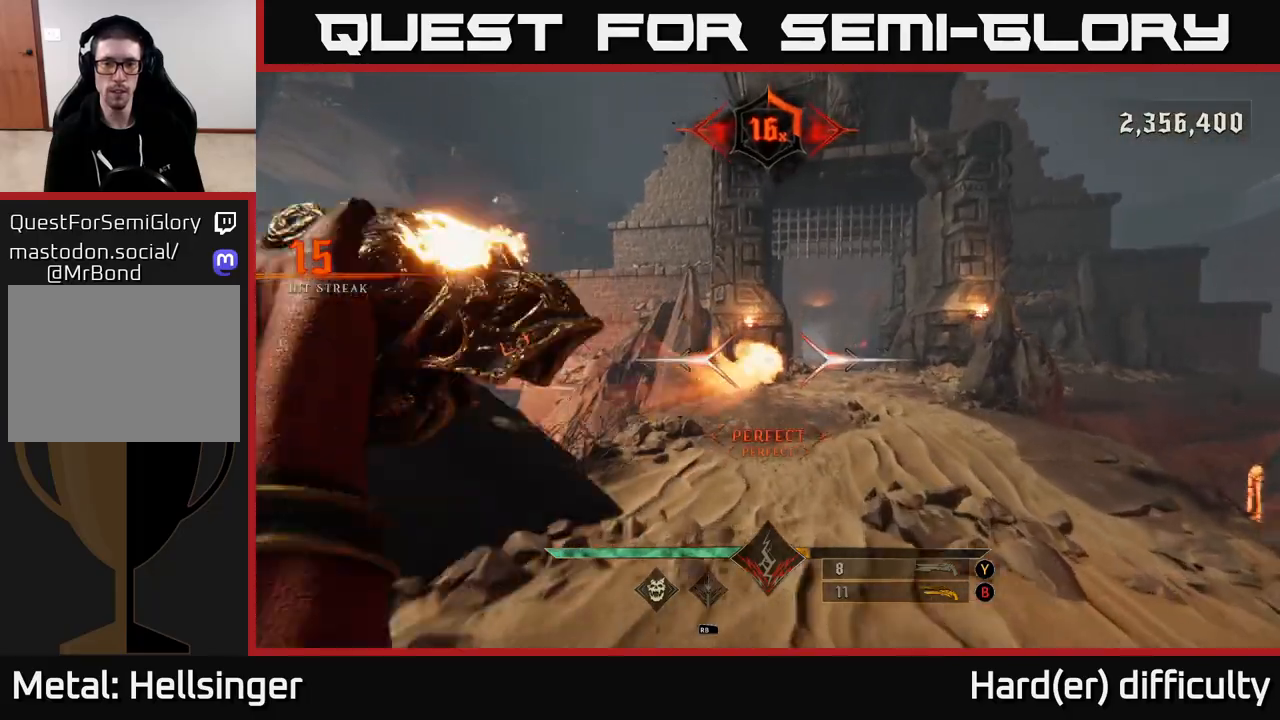
{"buttons": [], "left_stick": "up-right", "right_stick": "center", "events": [[117, "right_stick", "left"], [183, "left_stick", "up-right"], [367, "R2", "down"], [417, "right_stick", "center"], [483, "R2", "up"]]}
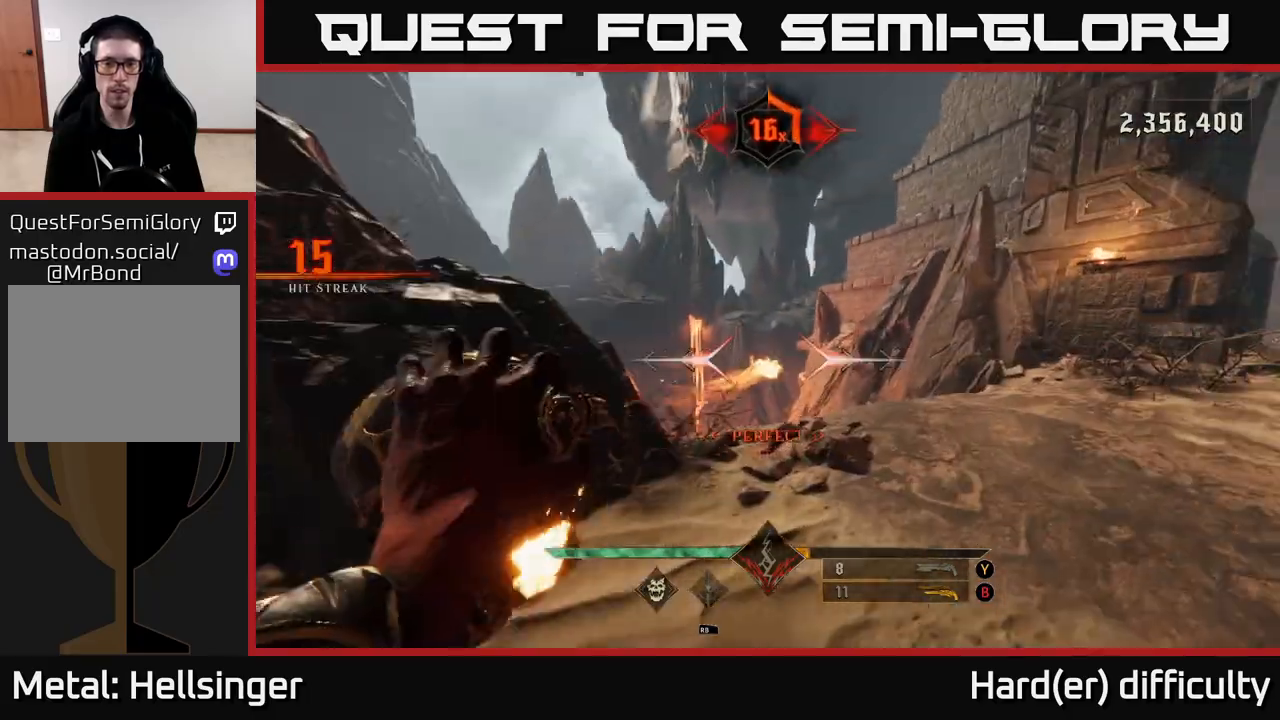
{"buttons": [], "left_stick": "up-right", "right_stick": "down", "events": [[117, "right_stick", "left"], [300, "right_stick", "center"], [350, "R2", "down"], [383, "right_stick", "down"], [433, "R2", "up"]]}
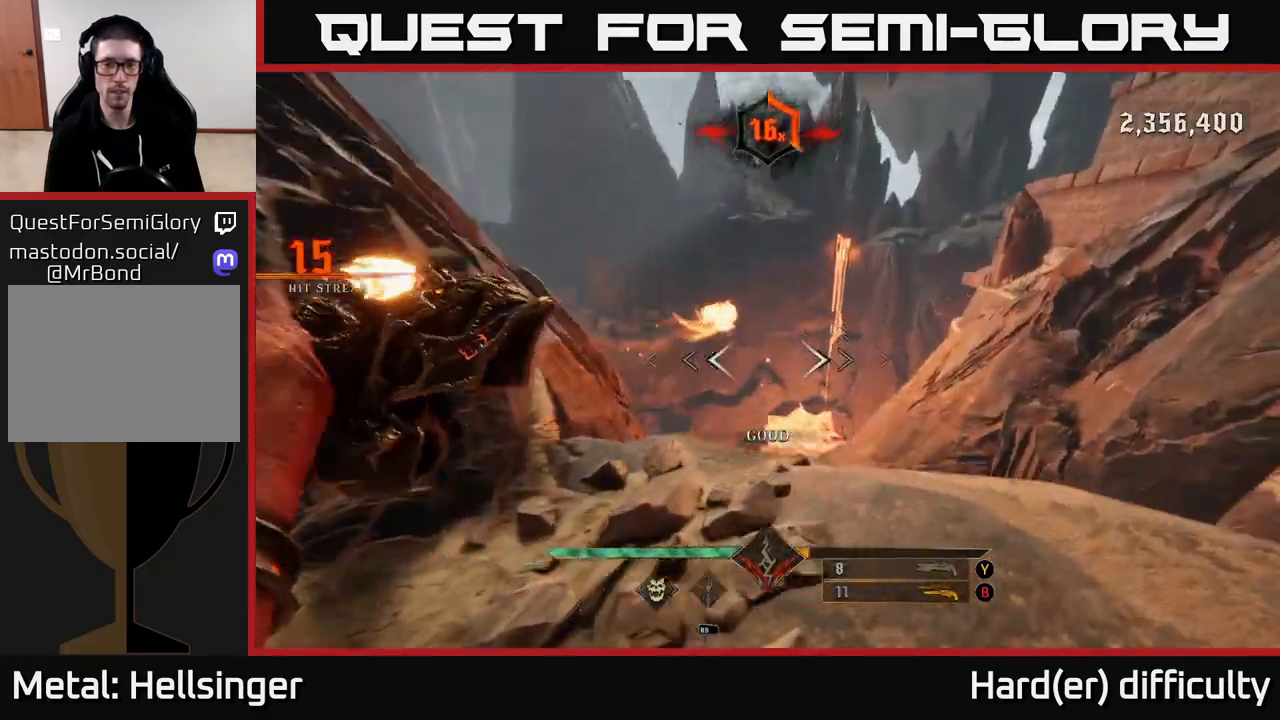
{"buttons": [], "left_stick": "down-left", "right_stick": "up-left", "events": [[117, "right_stick", "down-left"], [233, "right_stick", "left"], [283, "R2", "down"], [333, "R2", "up"], [367, "left_stick", "down-left"], [450, "right_stick", "up-left"]]}
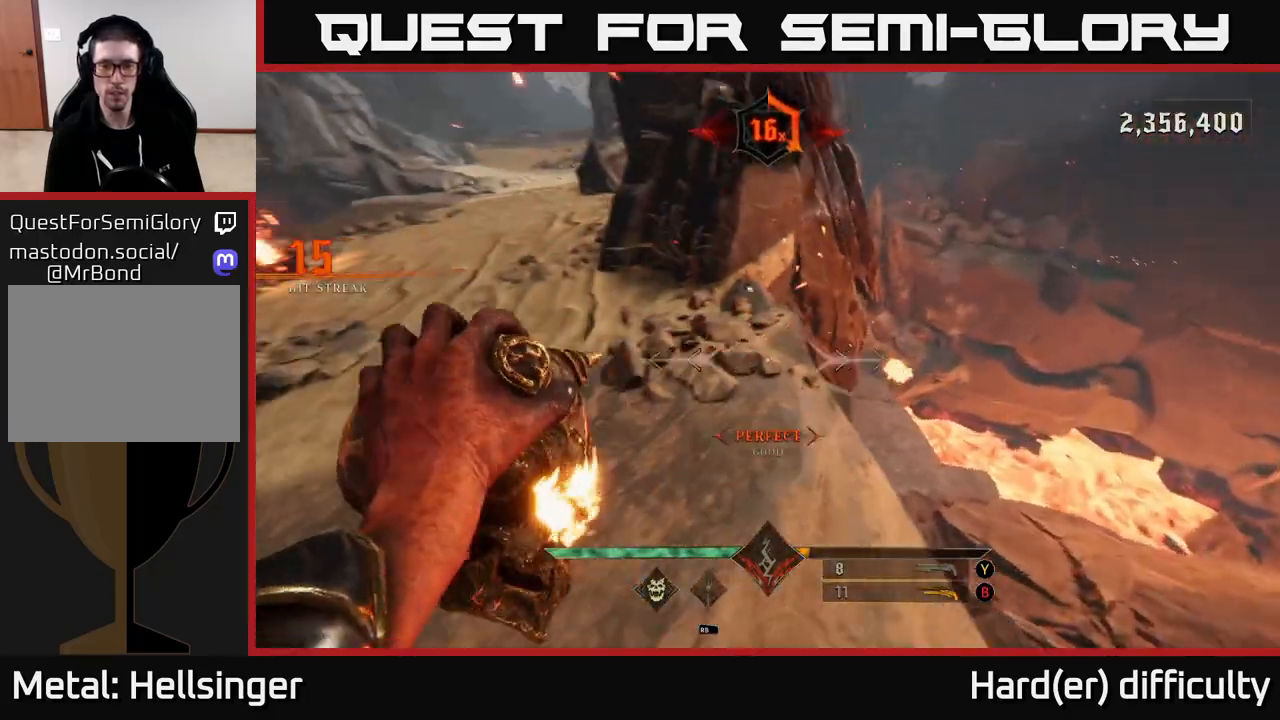
{"buttons": [], "left_stick": "down-left", "right_stick": "left", "events": [[167, "right_stick", "left"], [200, "R2", "down"], [300, "R2", "up"]]}
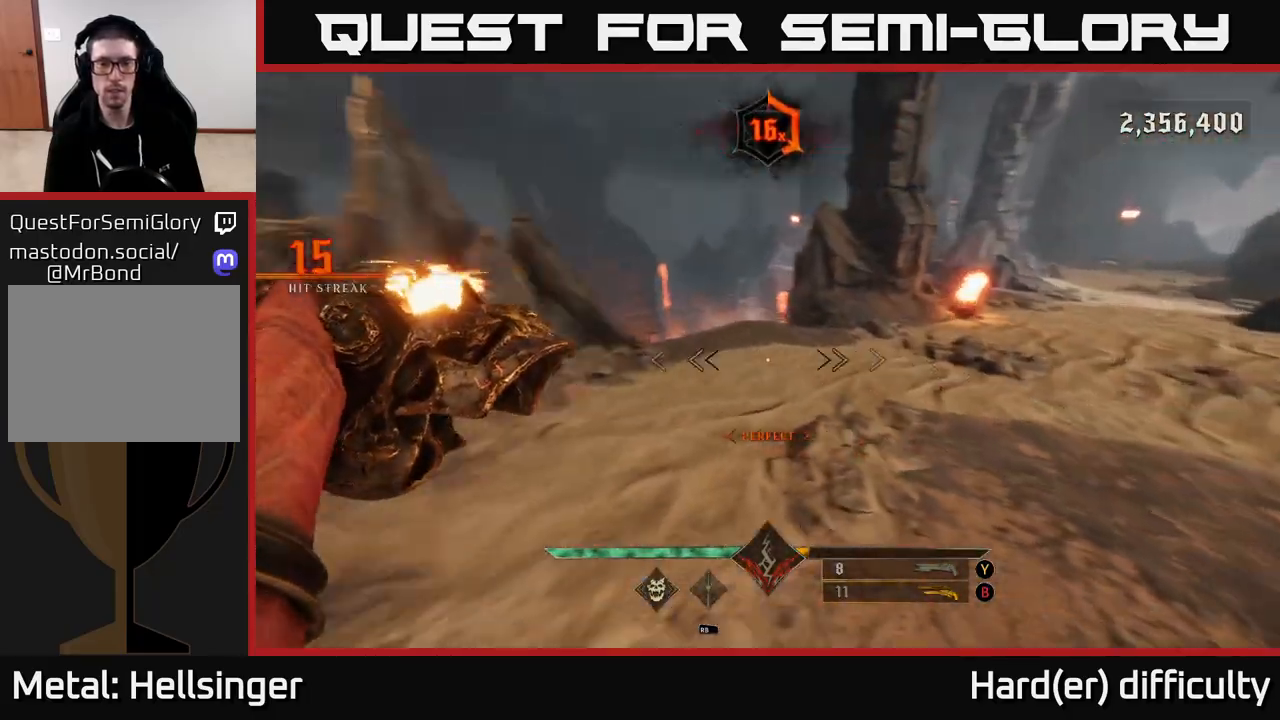
{"buttons": [], "left_stick": "up-left", "right_stick": "left", "events": [[167, "R2", "down"], [267, "left_stick", "left"], [283, "R2", "up"], [433, "left_stick", "up-left"]]}
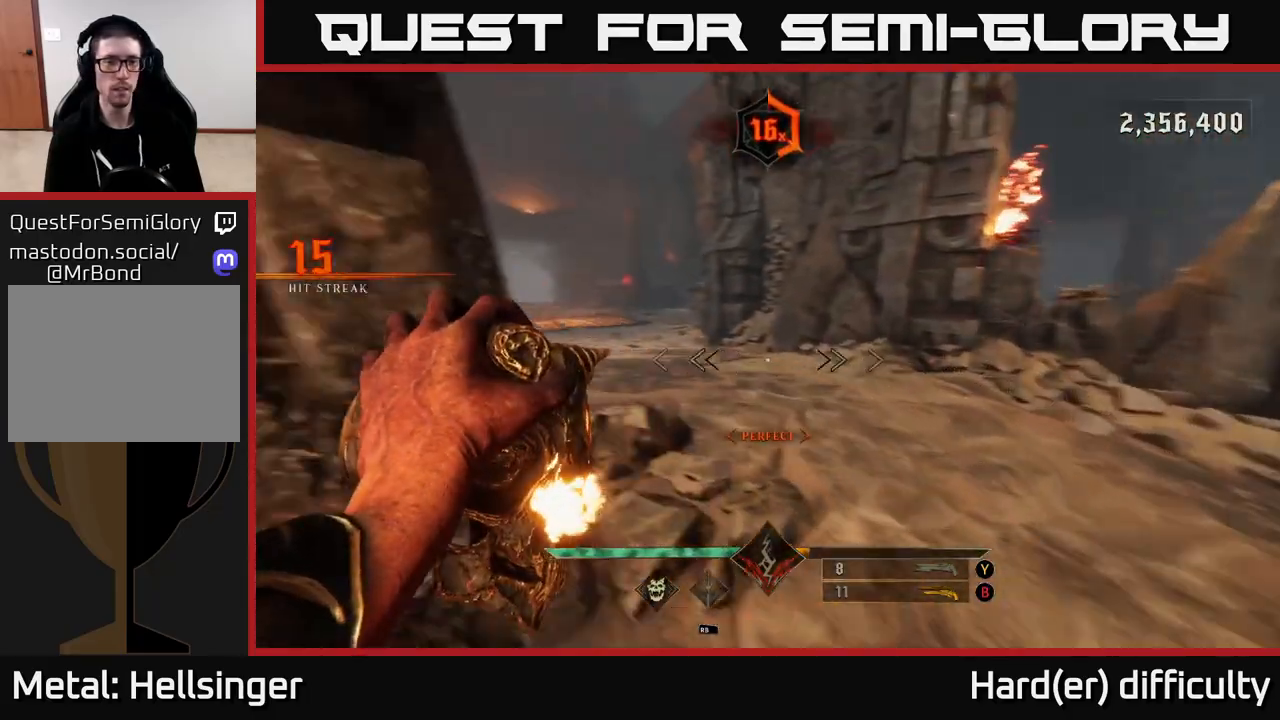
{"buttons": [], "left_stick": "up-right", "right_stick": "up", "events": [[67, "left_stick", "up"], [133, "R2", "down"], [200, "R2", "up"], [217, "left_stick", "up-right"], [233, "right_stick", "center"], [500, "right_stick", "up"]]}
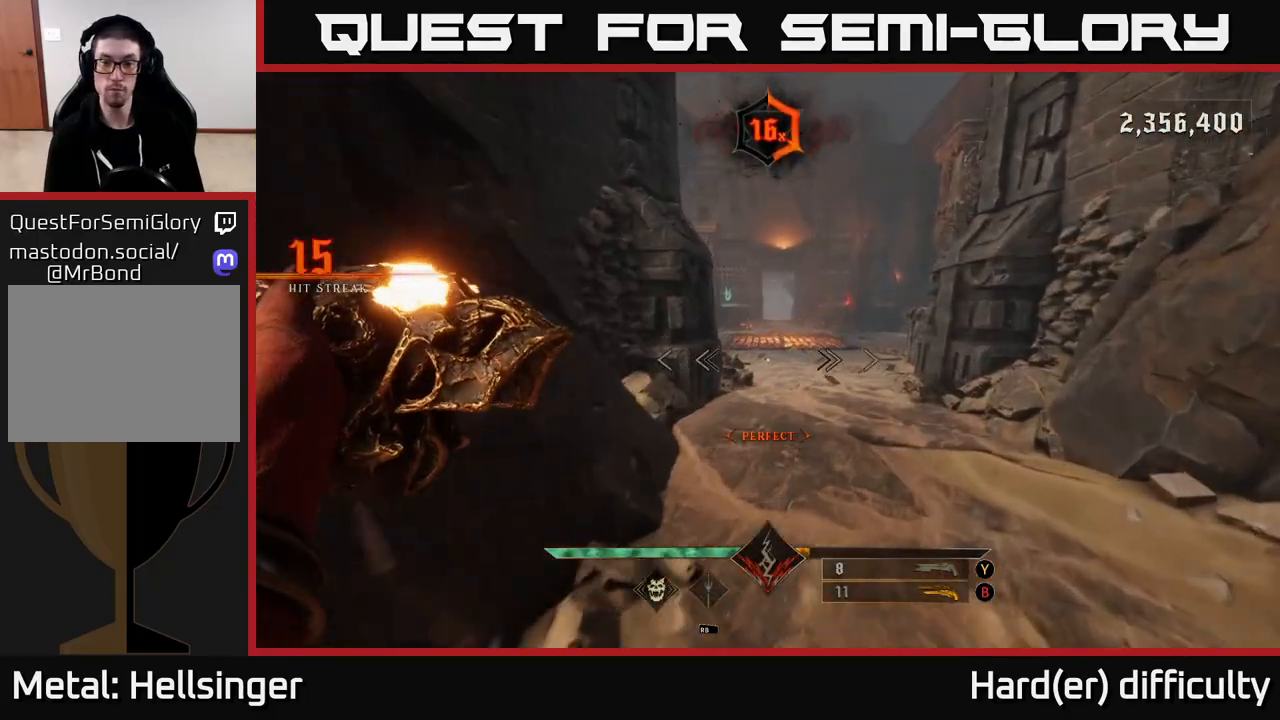
{"buttons": [], "left_stick": "up-right", "right_stick": "center", "events": [[100, "R2", "down"], [117, "right_stick", "center"], [167, "R2", "up"]]}
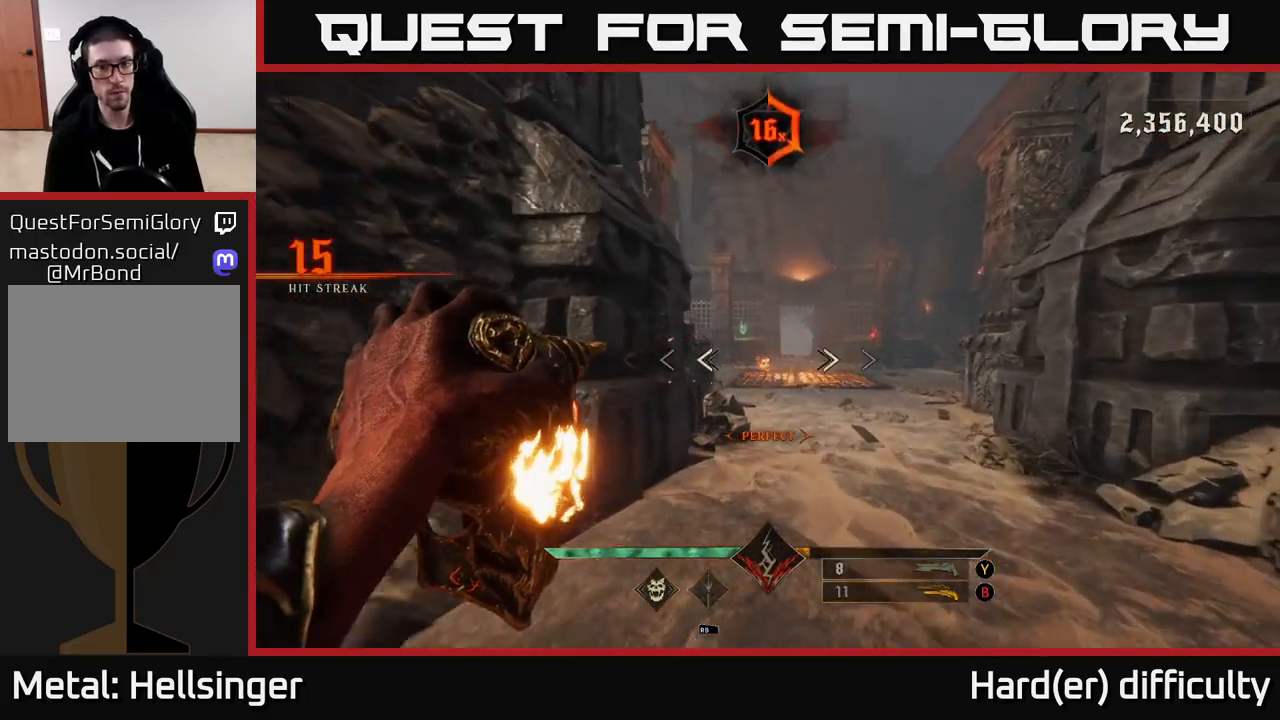
{"buttons": [], "left_stick": "up-right", "right_stick": "center", "events": [[67, "R2", "down"], [167, "R2", "up"]]}
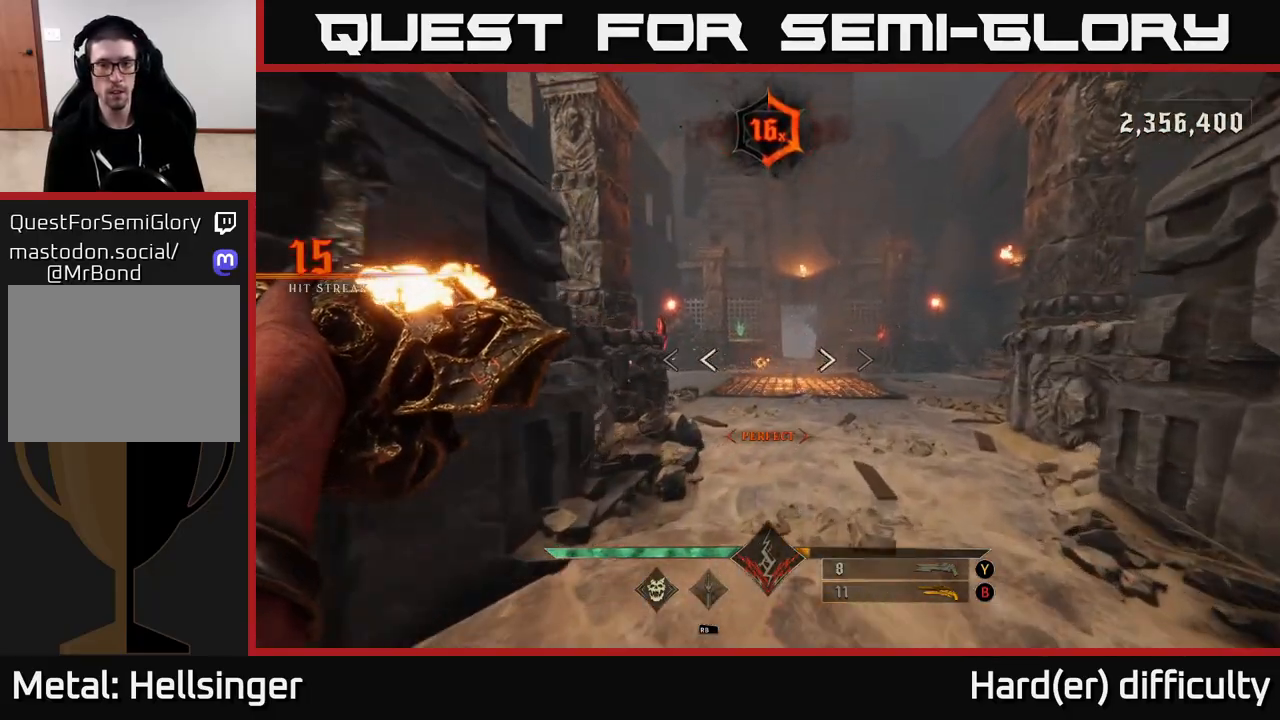
{"buttons": [], "left_stick": "up-right", "right_stick": "center", "events": [[50, "R2", "down"], [133, "R2", "up"]]}
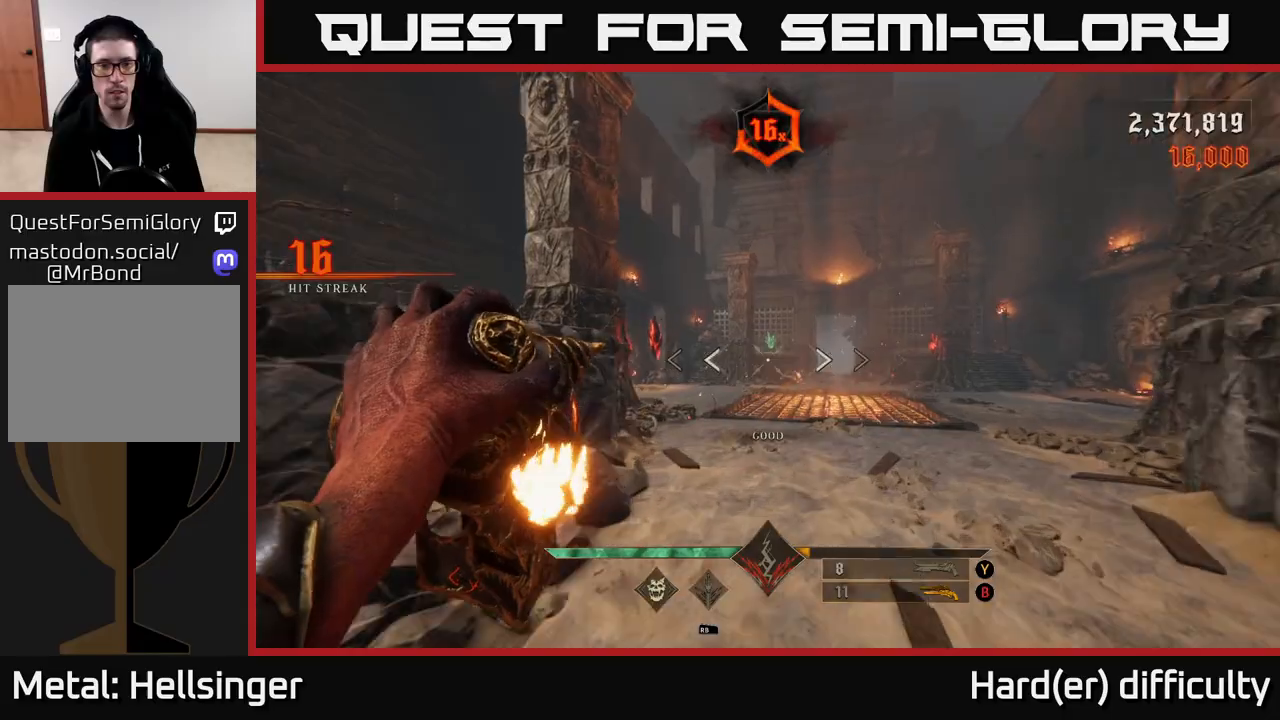
{"buttons": ["R2"], "left_stick": "up-right", "right_stick": "center", "events": [[17, "R2", "down"], [83, "R2", "up"], [483, "R2", "down"]]}
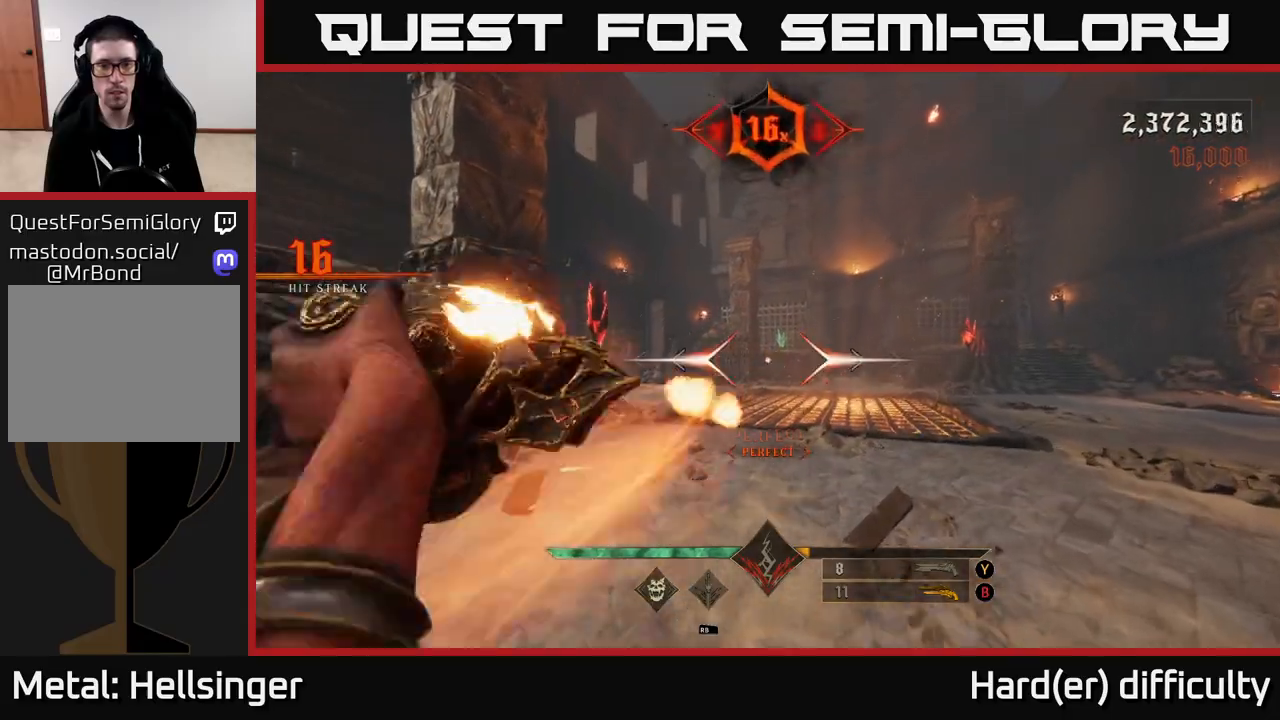
{"buttons": [], "left_stick": "up", "right_stick": "center", "events": [[50, "R2", "up"], [133, "right_stick", "right"], [250, "right_stick", "center"], [283, "left_stick", "up"], [417, "R2", "down"], [483, "R2", "up"]]}
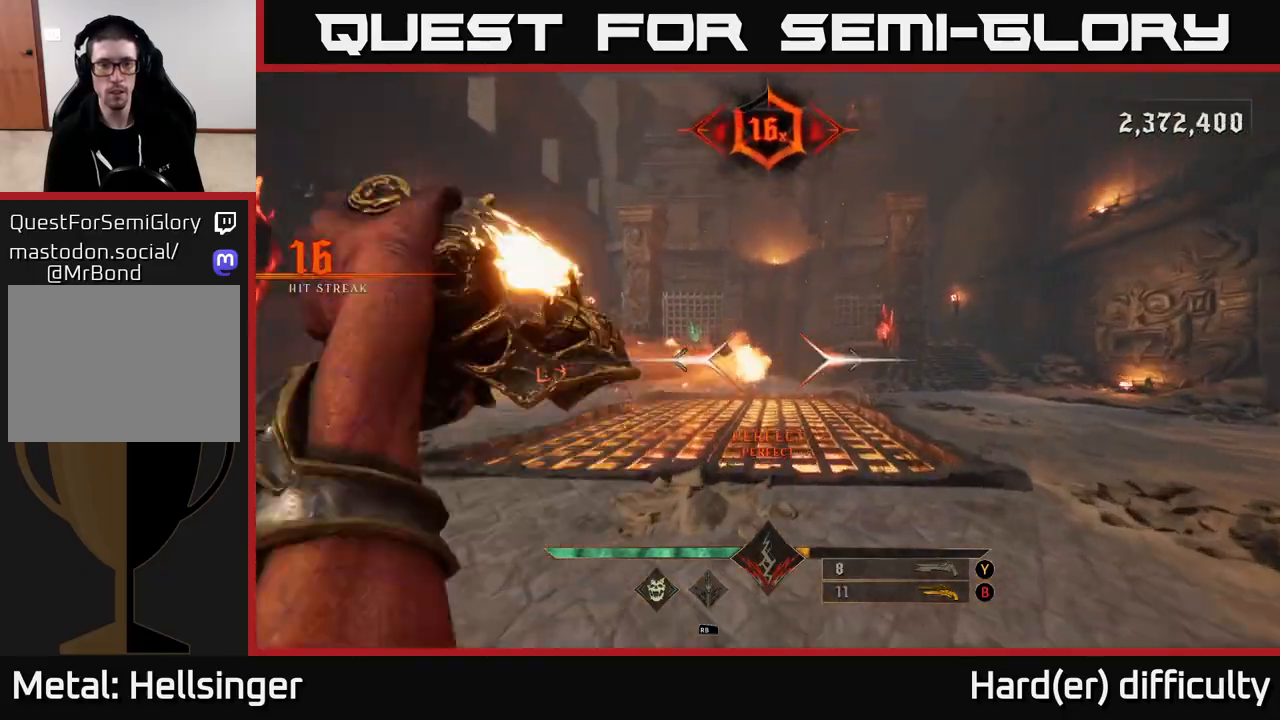
{"buttons": [], "left_stick": "up-right", "right_stick": "left", "events": [[333, "left_stick", "up-right"], [367, "R2", "down"], [367, "right_stick", "left"], [467, "R2", "up"]]}
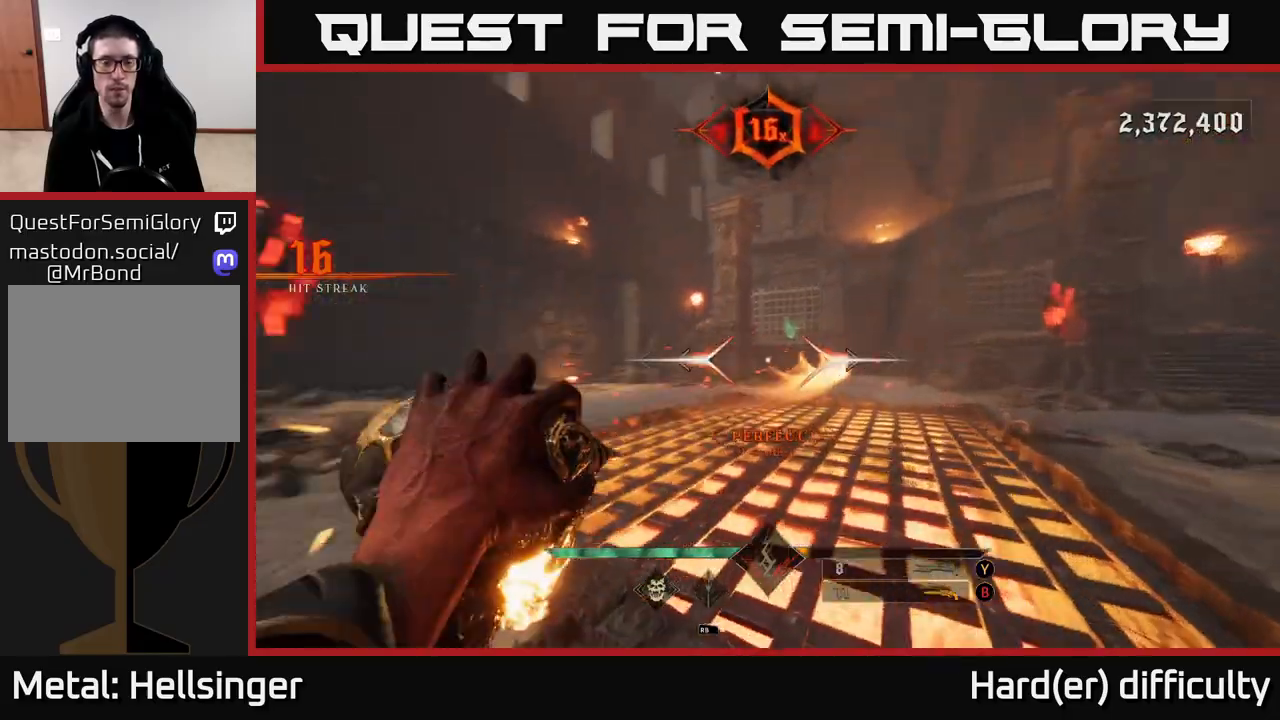
{"buttons": [], "left_stick": "up-right", "right_stick": "center", "events": [[167, "right_stick", "center"], [300, "R2", "down"], [367, "R2", "up"]]}
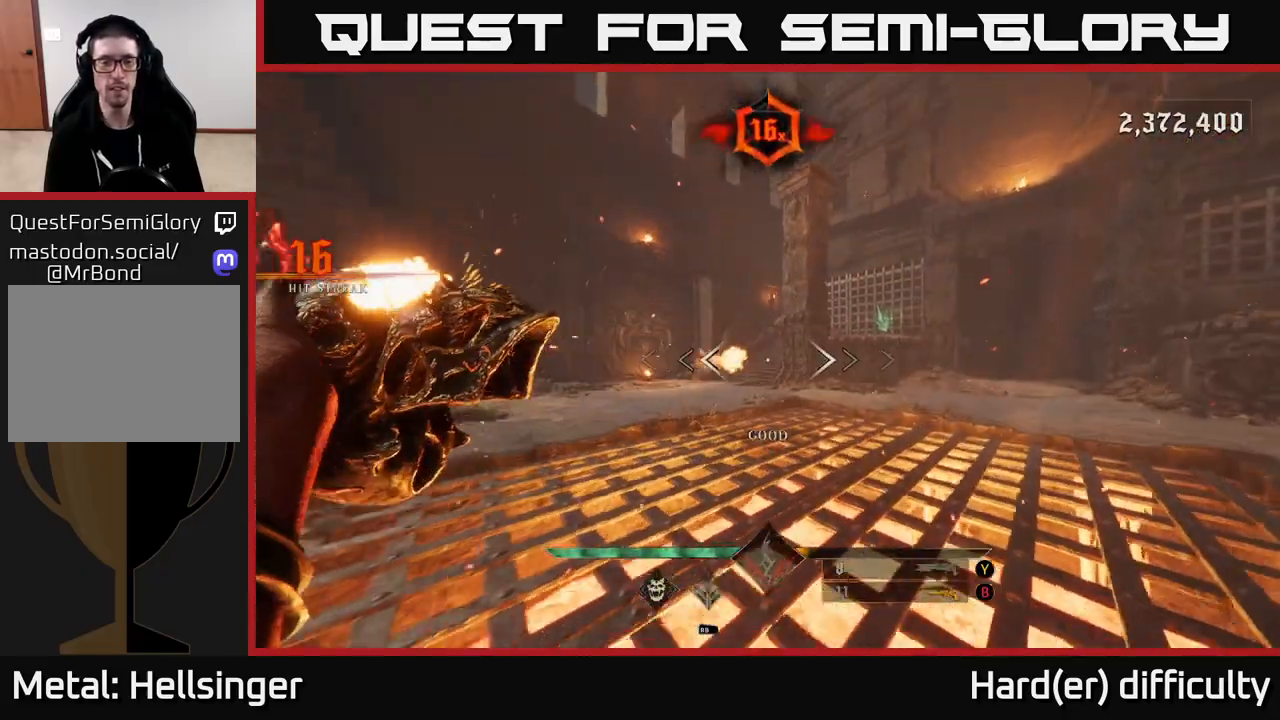
{"buttons": [], "left_stick": "up-right", "right_stick": "center", "events": [[17, "left_stick", "up"], [83, "right_stick", "left"], [183, "left_stick", "right"], [267, "R2", "down"], [300, "right_stick", "center"], [350, "R2", "up"], [350, "left_stick", "up-right"]]}
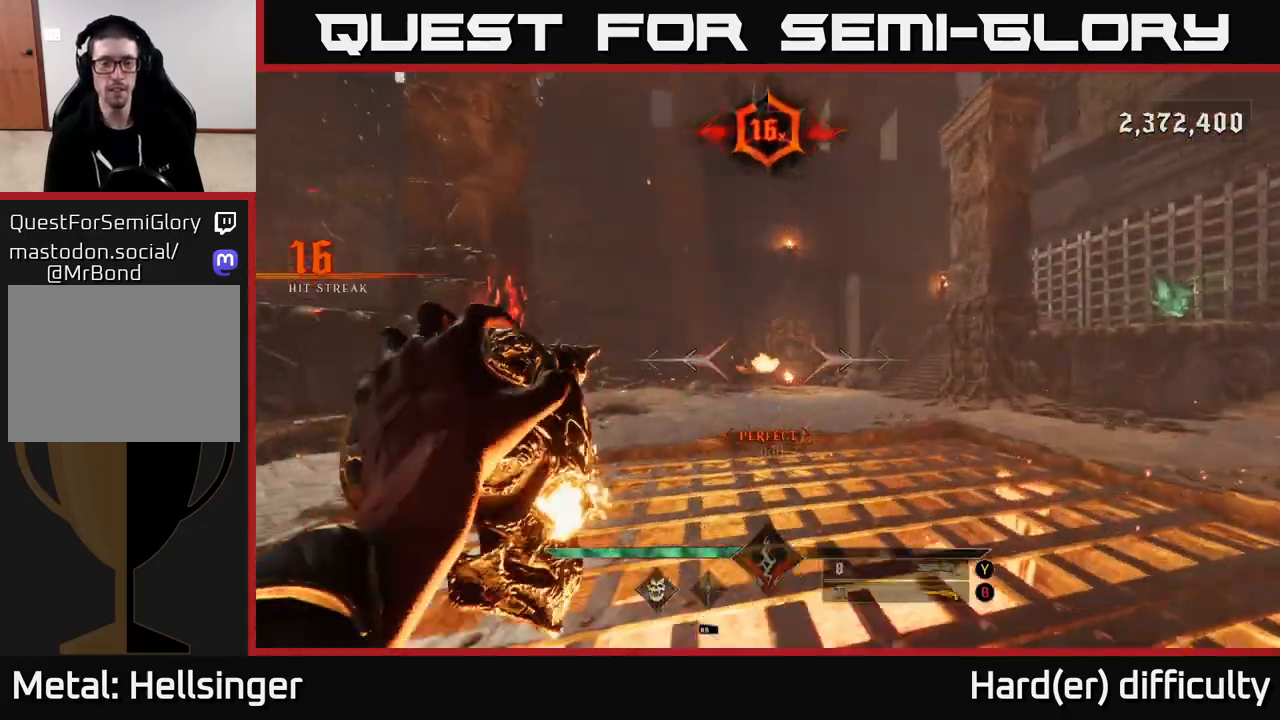
{"buttons": [], "left_stick": "up-left", "right_stick": "right", "events": [[150, "right_stick", "right"], [233, "left_stick", "up-left"], [267, "R2", "down"], [317, "R2", "up"]]}
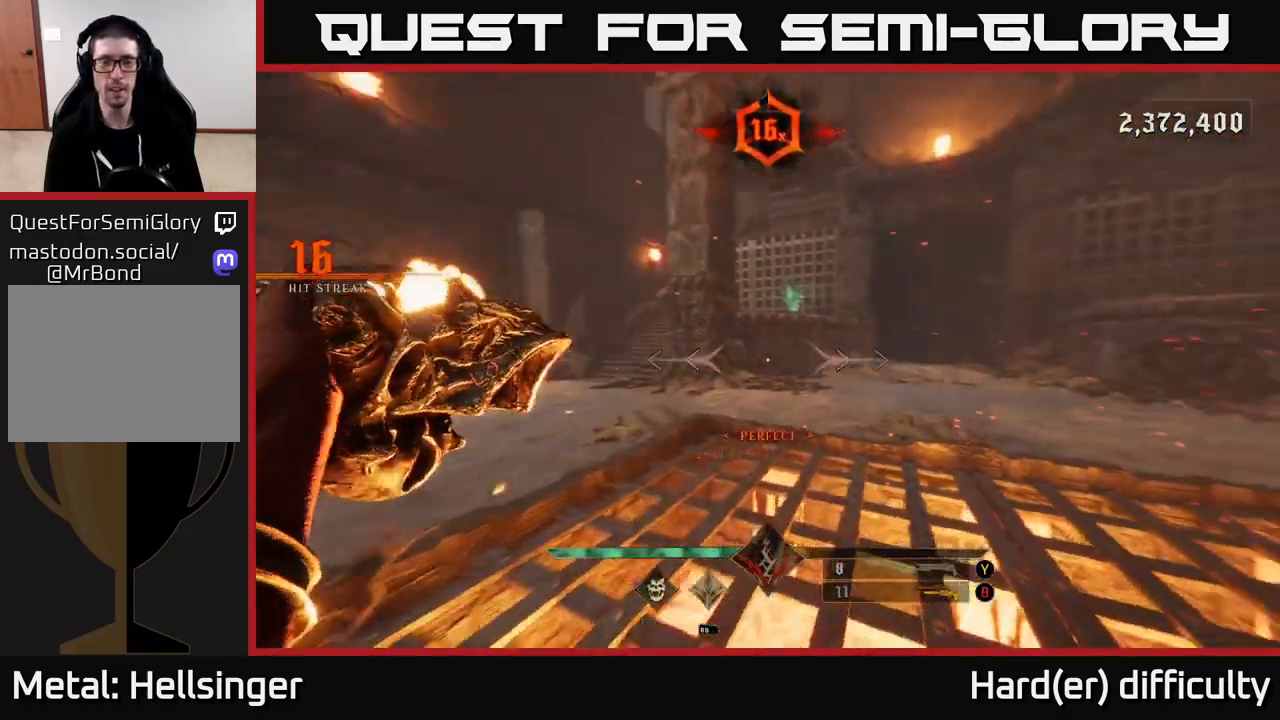
{"buttons": [], "left_stick": "left", "right_stick": "right", "events": [[150, "left_stick", "left"], [217, "R2", "down"], [267, "R2", "up"]]}
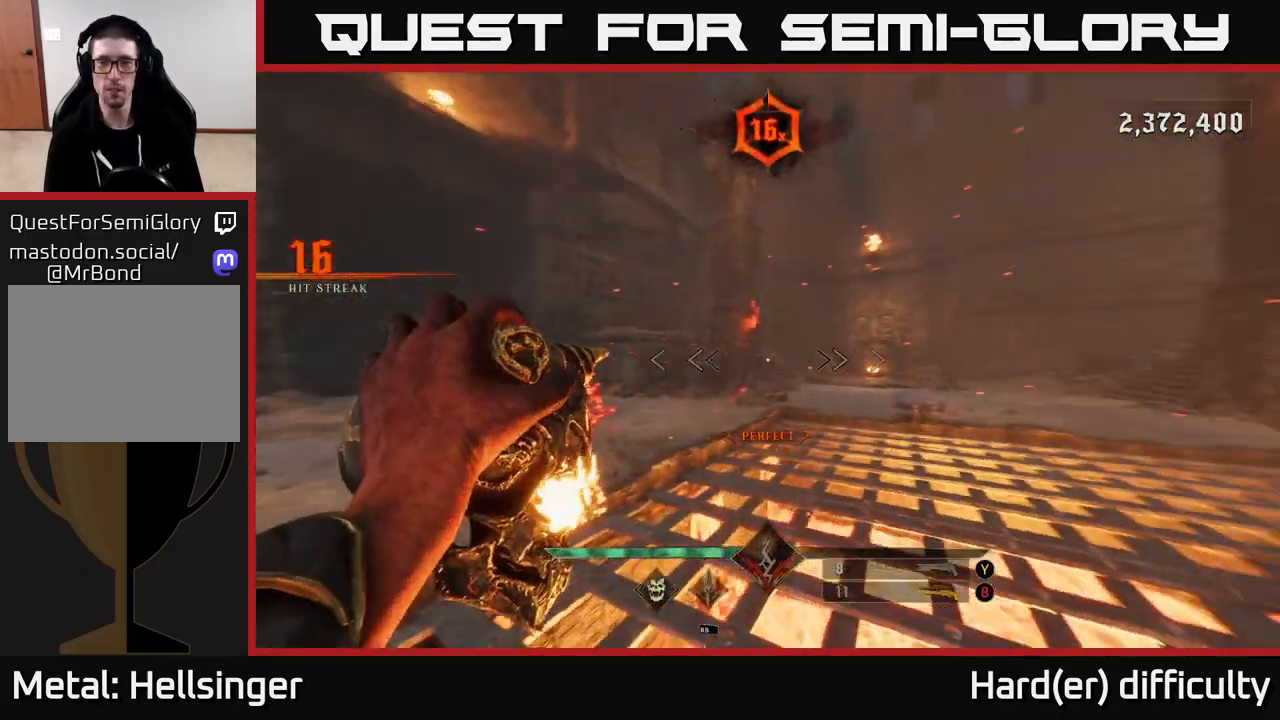
{"buttons": [], "left_stick": "left", "right_stick": "right", "events": [[183, "R2", "down"], [233, "R2", "up"]]}
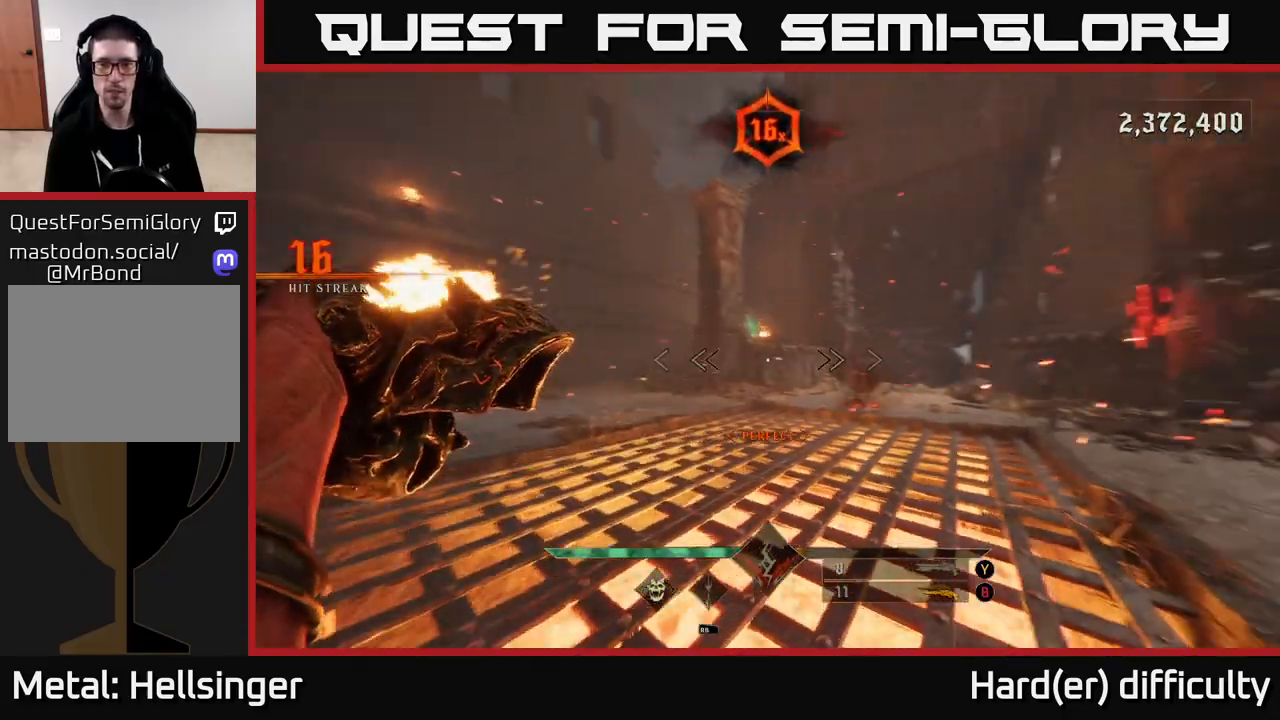
{"buttons": [], "left_stick": "up", "right_stick": "center", "events": [[117, "left_stick", "up-left"], [183, "R2", "down"], [233, "left_stick", "up"], [250, "right_stick", "center"], [267, "R2", "up"]]}